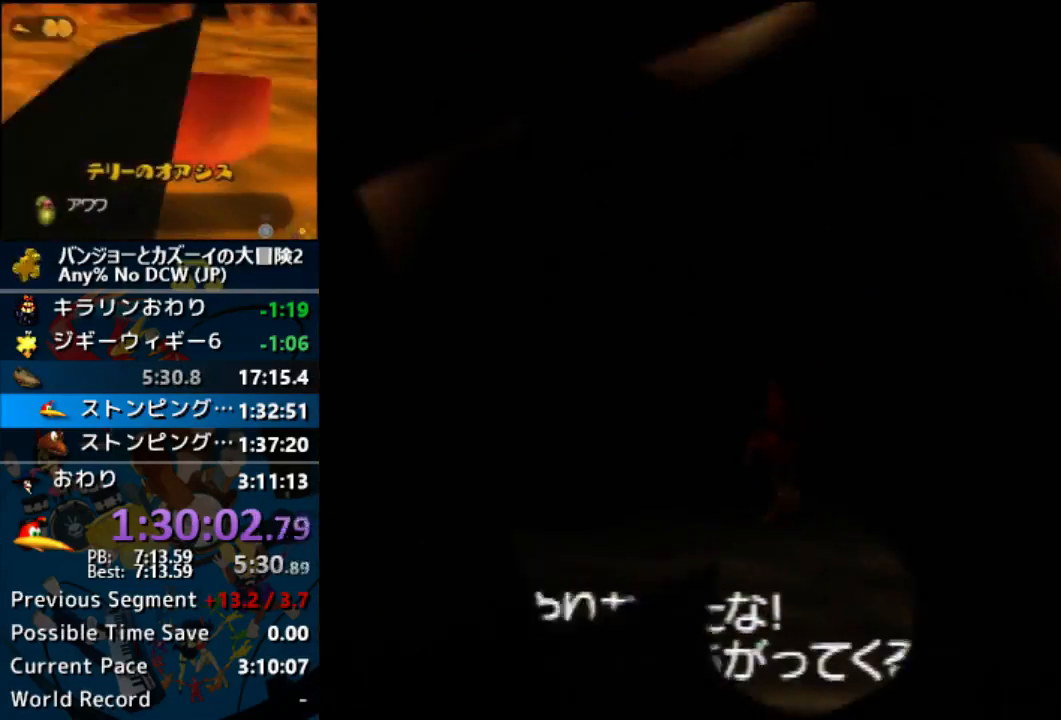
Gameplay with a controller (Nintendo layout); each line is a JSON object with the inputs held at the frame after it. "button_events" lists button changes between this image and that frame as [ms after this image, input, new state], when the widget could be followed in between (sticks are given only as held states). Not read: DPAD_DOWN DPAD_UP L3 R1 R3 START Z.
{"buttons": [], "left_stick": "up", "button_events": []}
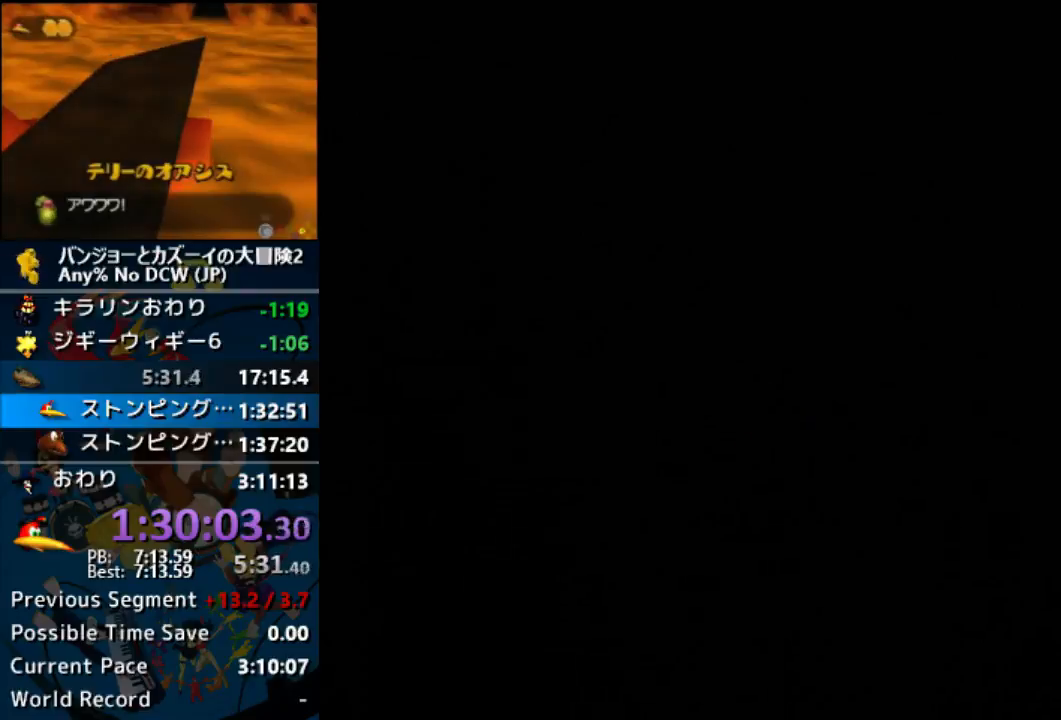
{"buttons": [], "left_stick": "center", "button_events": []}
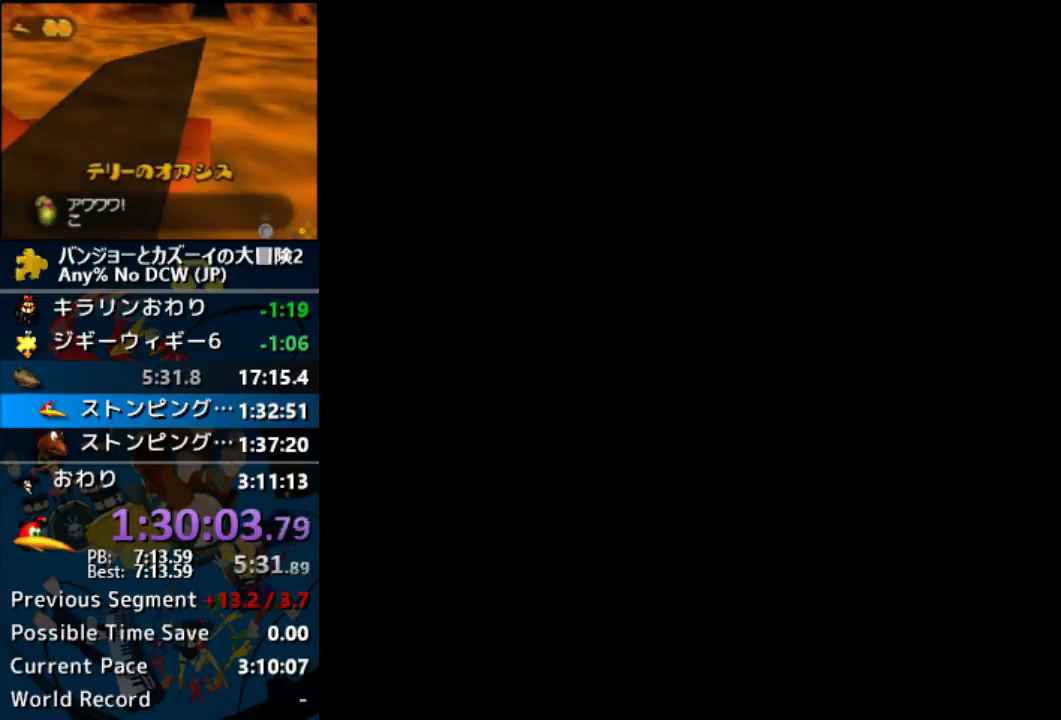
{"buttons": [], "left_stick": "center", "button_events": []}
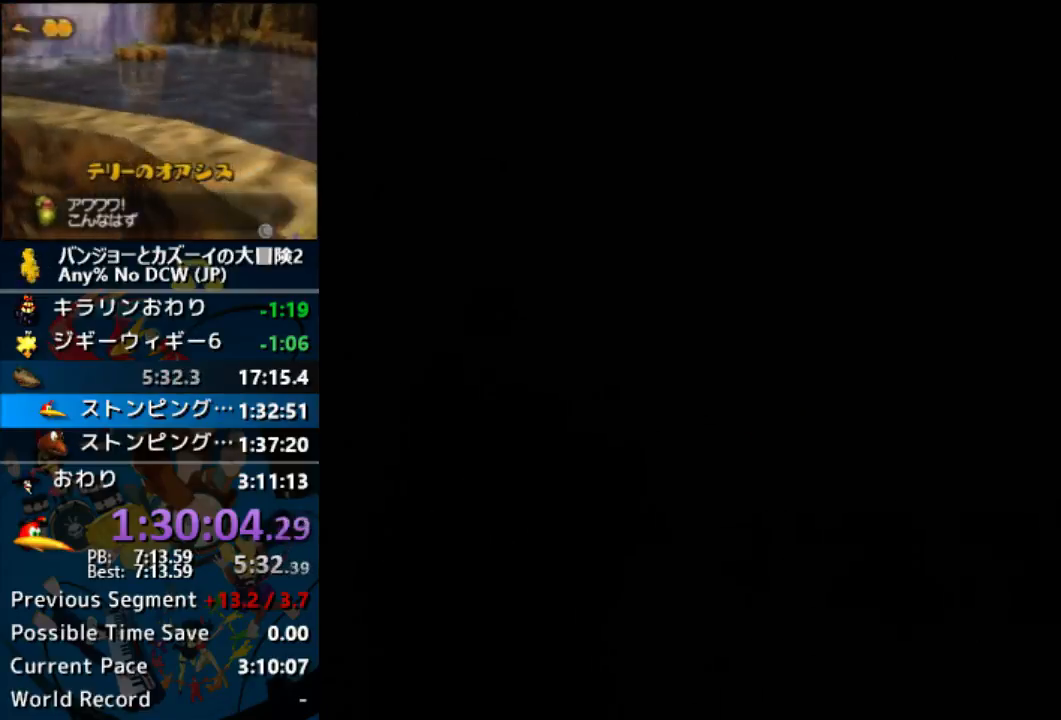
{"buttons": [], "left_stick": "center", "button_events": []}
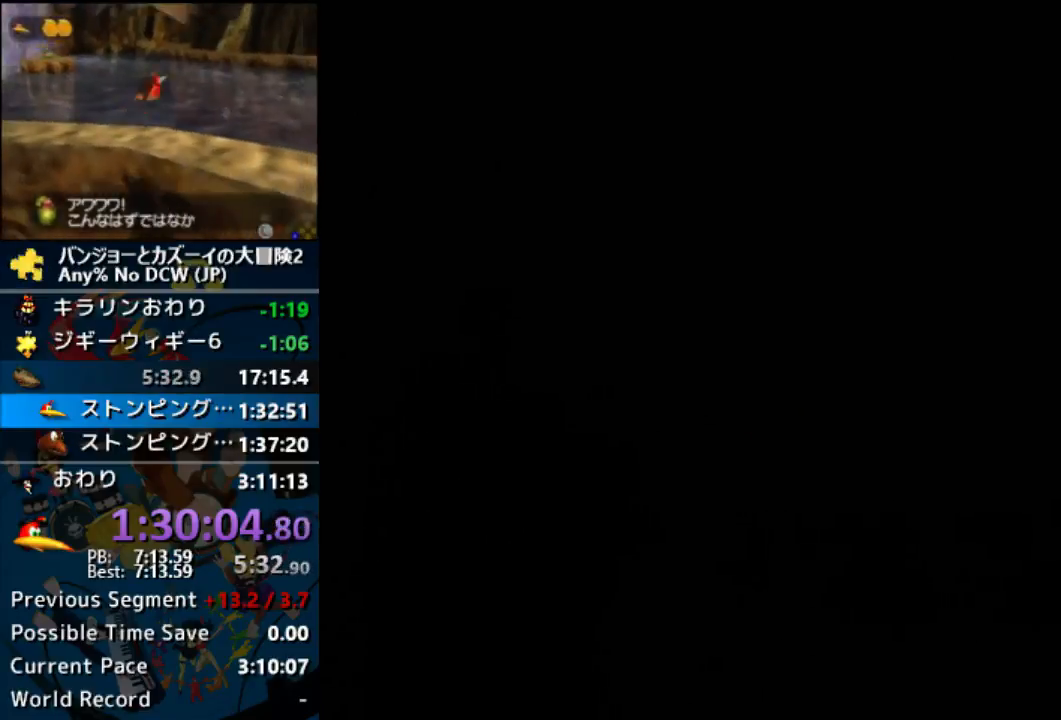
{"buttons": [], "left_stick": "center", "button_events": []}
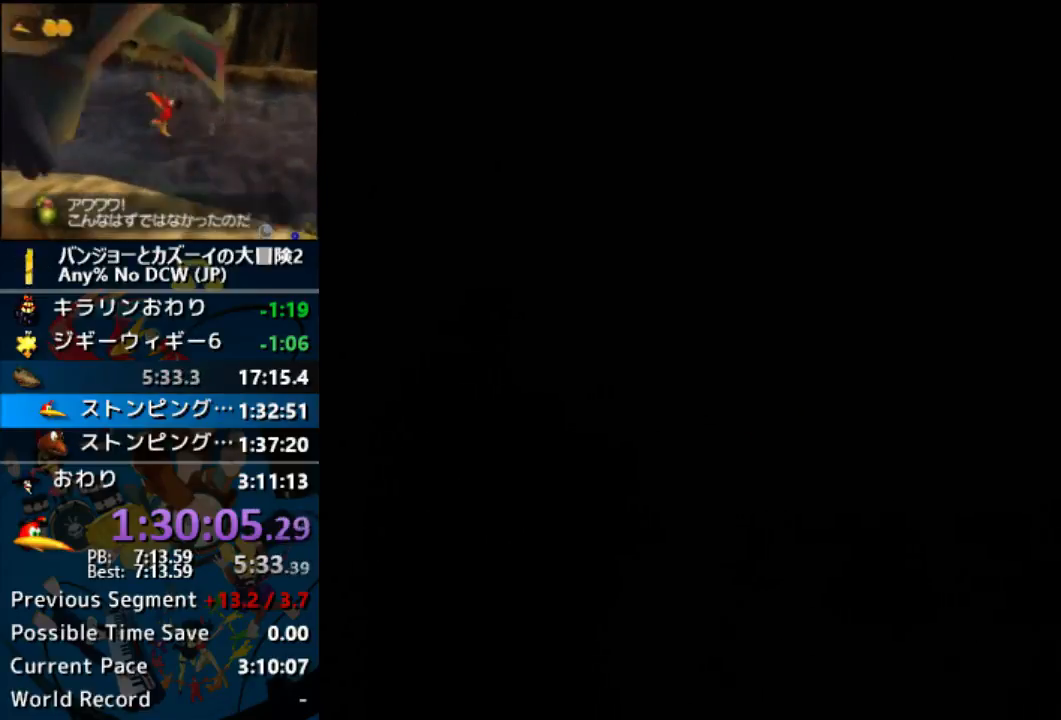
{"buttons": [], "left_stick": "center", "button_events": []}
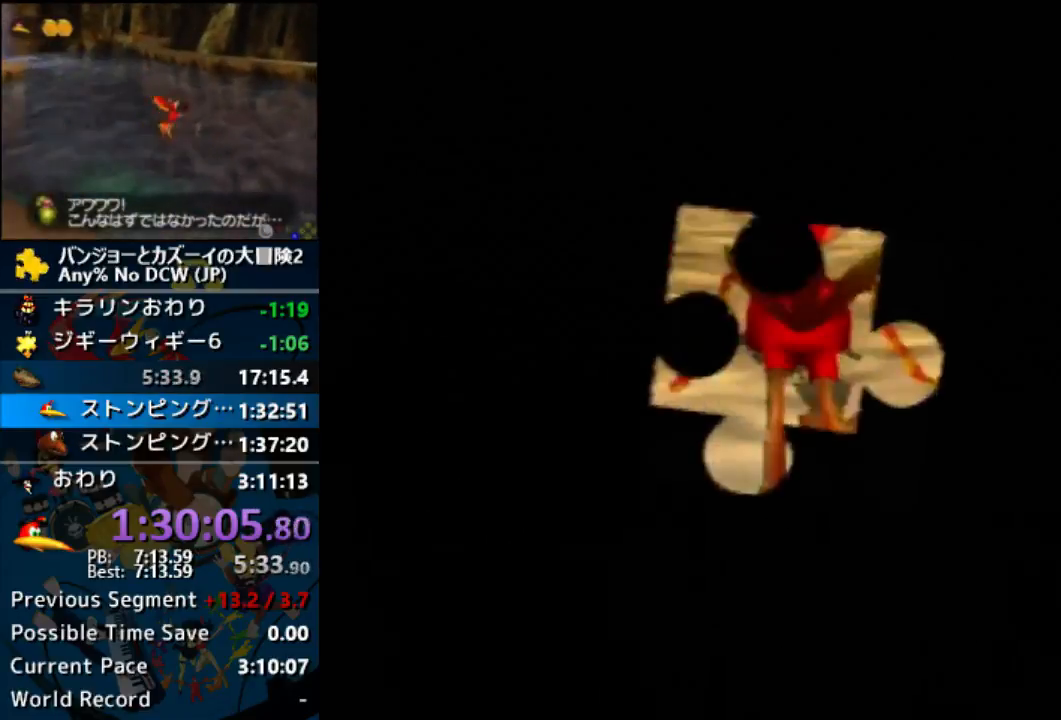
{"buttons": [], "left_stick": "up", "button_events": []}